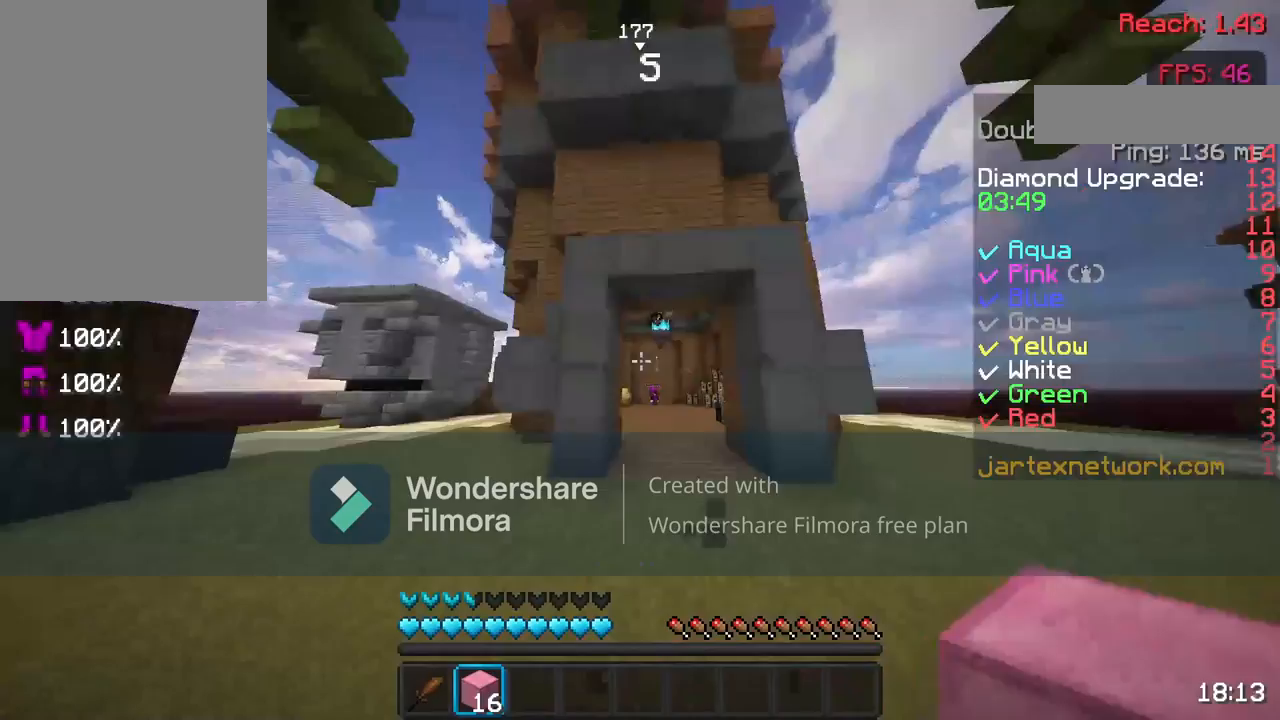
Gameplay with keyboard and mouse; each line is a JSON object with the keys and mouse buttons held at the frame after it. "events" lists presses ("down") and releases ("up") of "a", "d", "s", "space", "w", "mouse_left" and "mouse_right" between this image and that frame as [ms after this image, input, new state], when the widget could be followed in between. "mouse_left", "mouse_right" = the "left", "right" buttons of the "mouse" list. No other keys are recorded. Fast repeated clicks can show as one long hold. Not read: mouse_move.
{"keys": ["s"], "mouse": [], "events": [[100, "d", "up"], [150, "w", "up"], [233, "s", "down"]]}
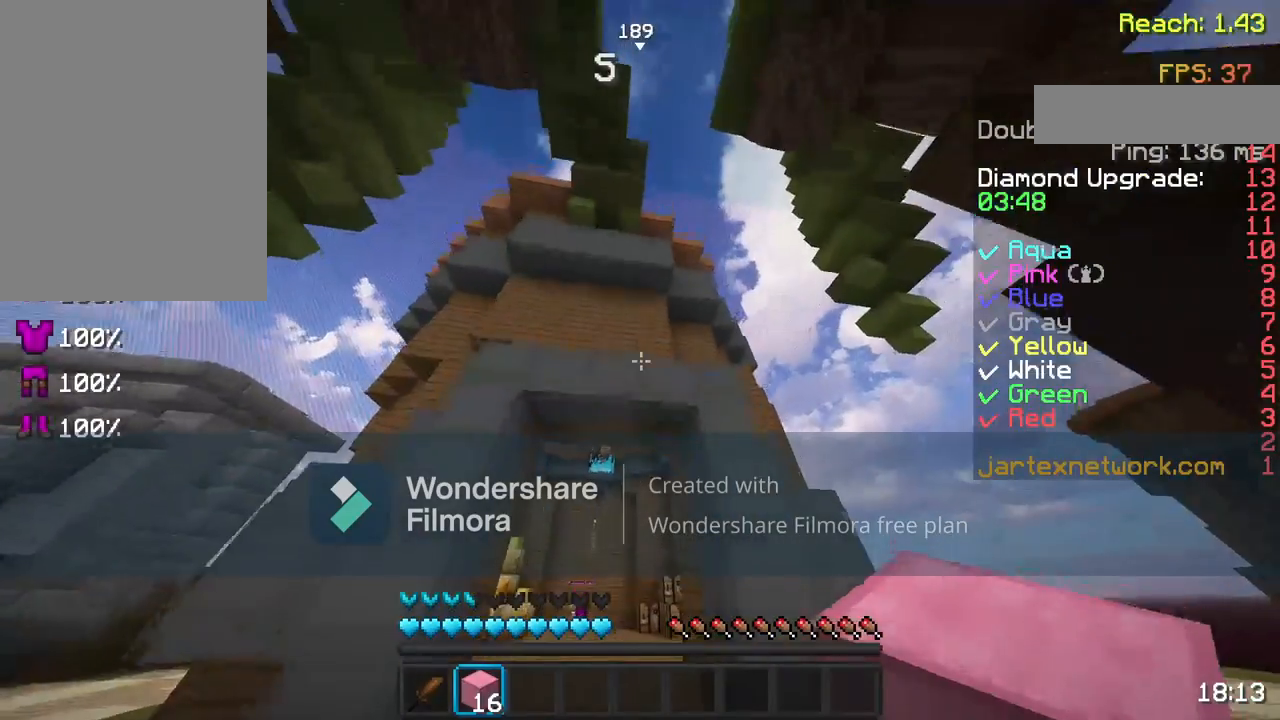
{"keys": ["s"], "mouse": [], "events": []}
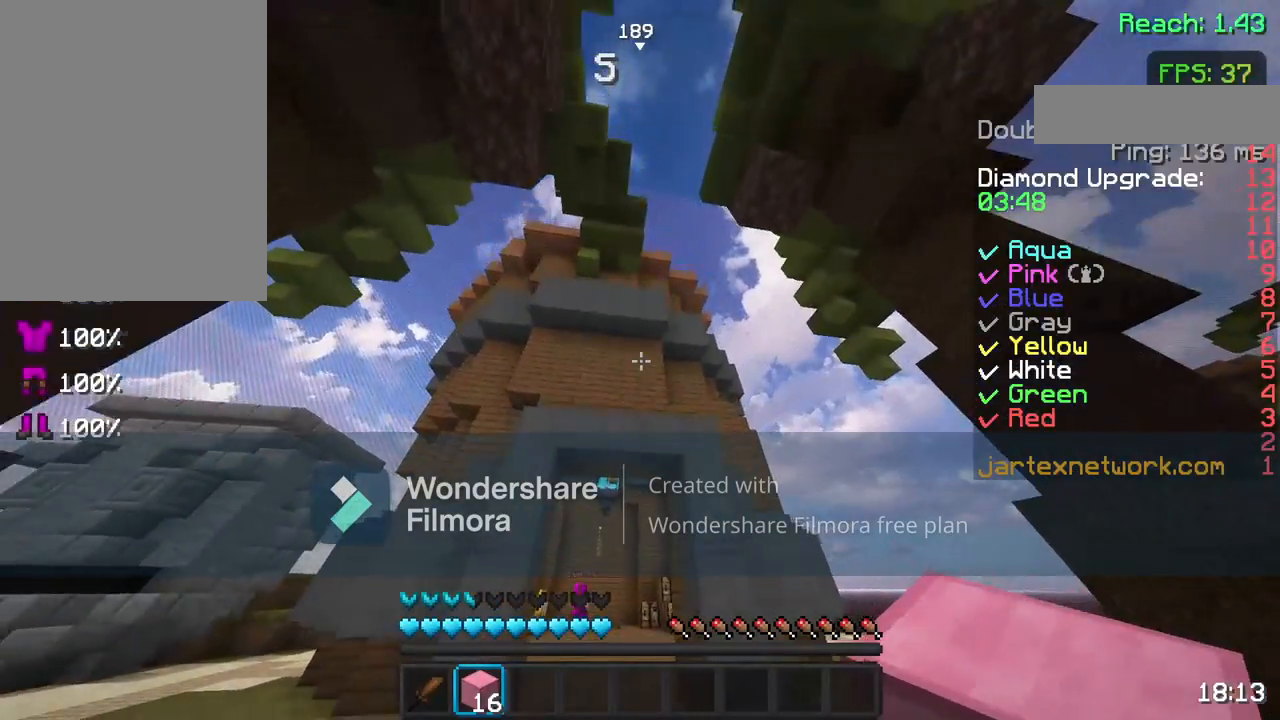
{"keys": ["s"], "mouse": [], "events": []}
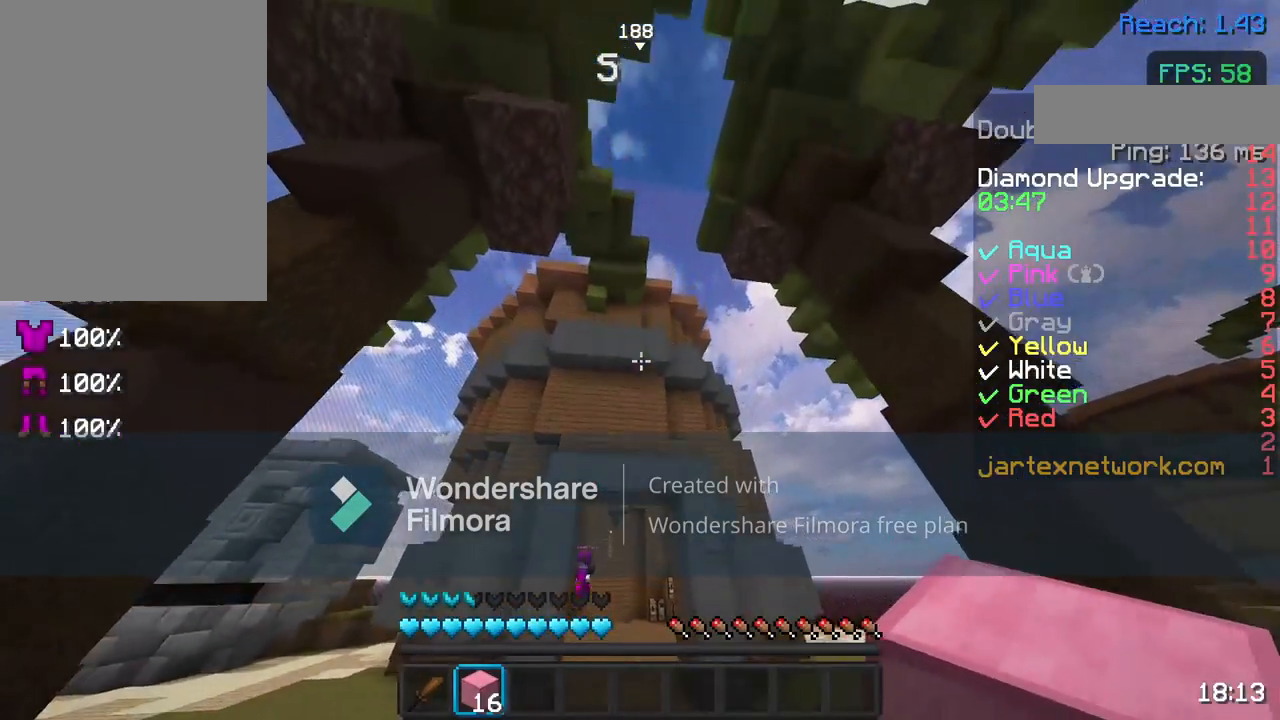
{"keys": [], "mouse": [], "events": [[350, "s", "up"]]}
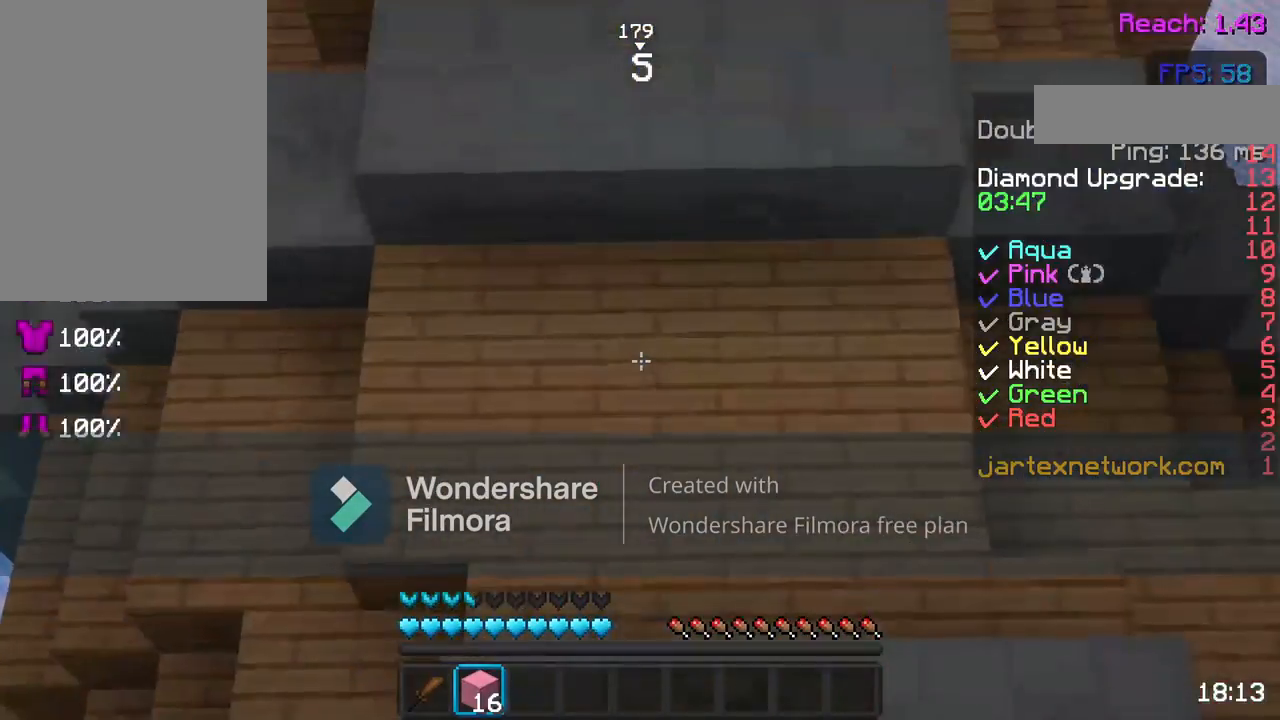
{"keys": ["s"], "mouse": [], "events": [[283, "mouse_left", "down"], [400, "s", "down"], [450, "mouse_left", "up"]]}
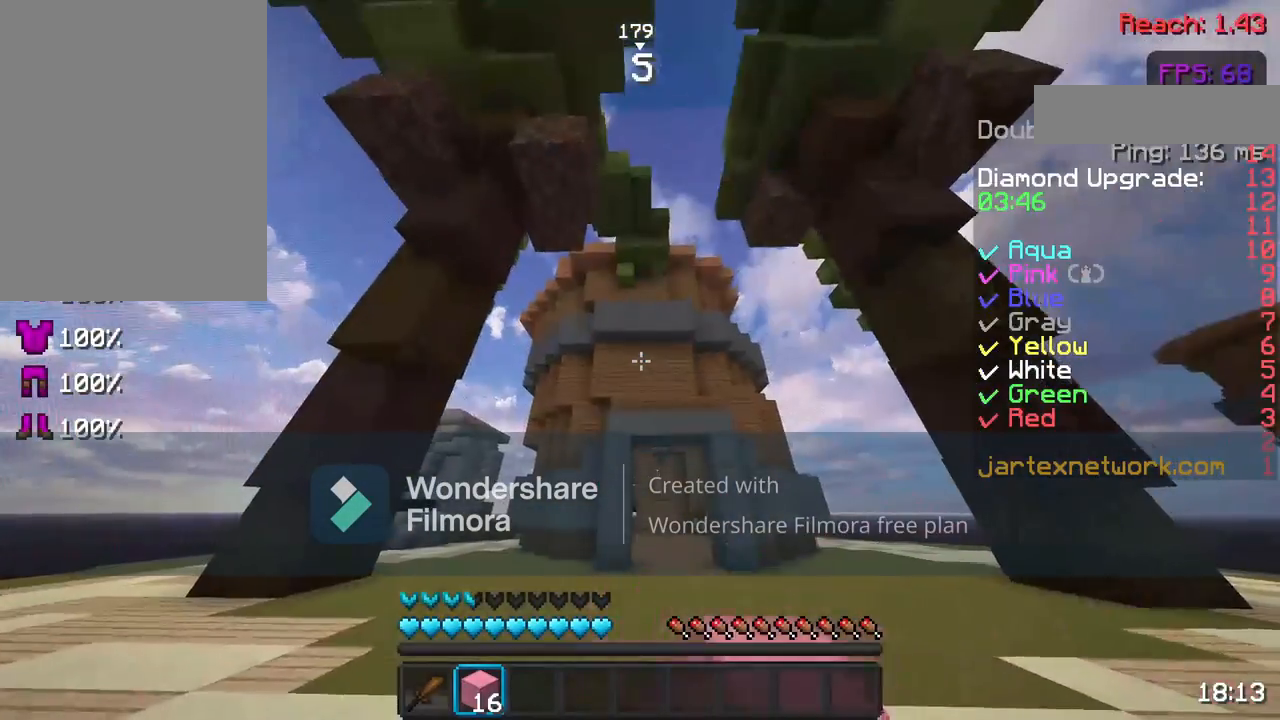
{"keys": ["w"], "mouse": ["left"], "events": [[33, "mouse_left", "down"], [50, "s", "up"], [150, "mouse_left", "up"], [250, "mouse_left", "down"], [300, "a", "down"], [400, "mouse_left", "up"], [450, "mouse_left", "down"], [500, "a", "up"], [500, "w", "down"]]}
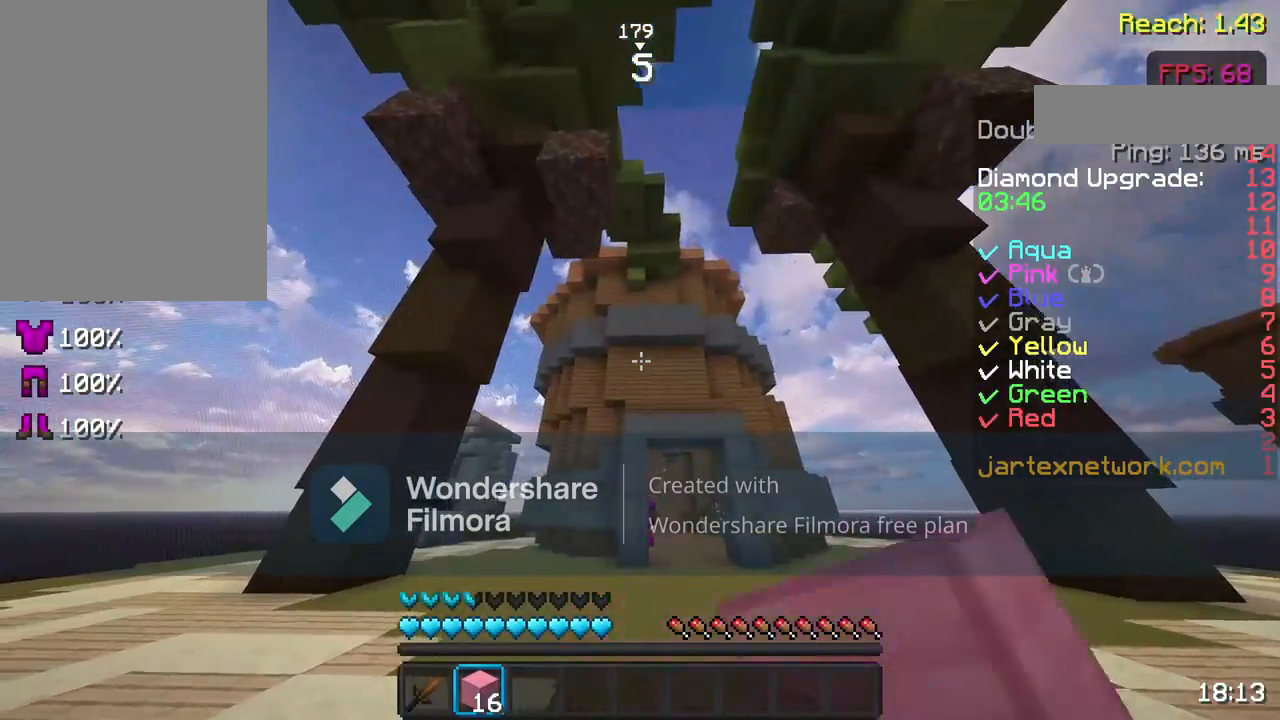
{"keys": ["s"], "mouse": [], "events": [[133, "mouse_left", "up"], [250, "a", "down"], [250, "mouse_left", "down"], [250, "w", "up"], [350, "mouse_left", "up"], [400, "a", "up"], [433, "s", "down"]]}
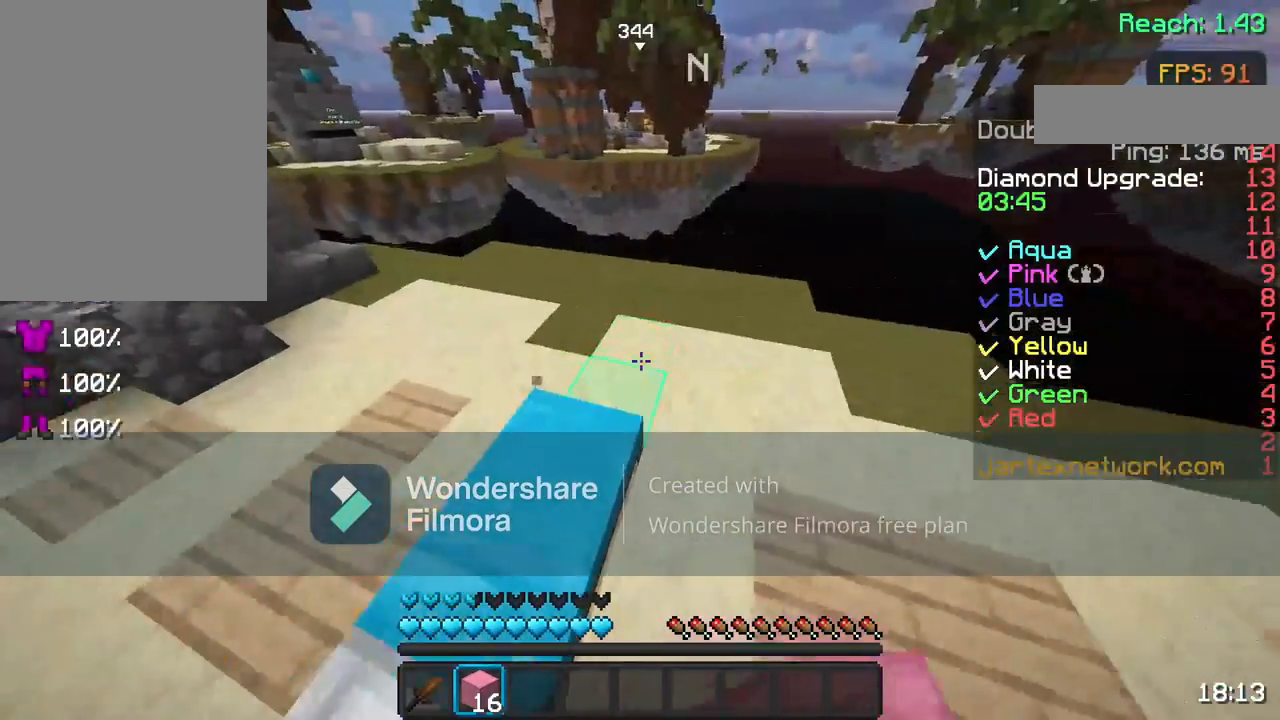
{"keys": [], "mouse": [], "events": [[83, "s", "up"], [200, "s", "down"], [400, "s", "up"]]}
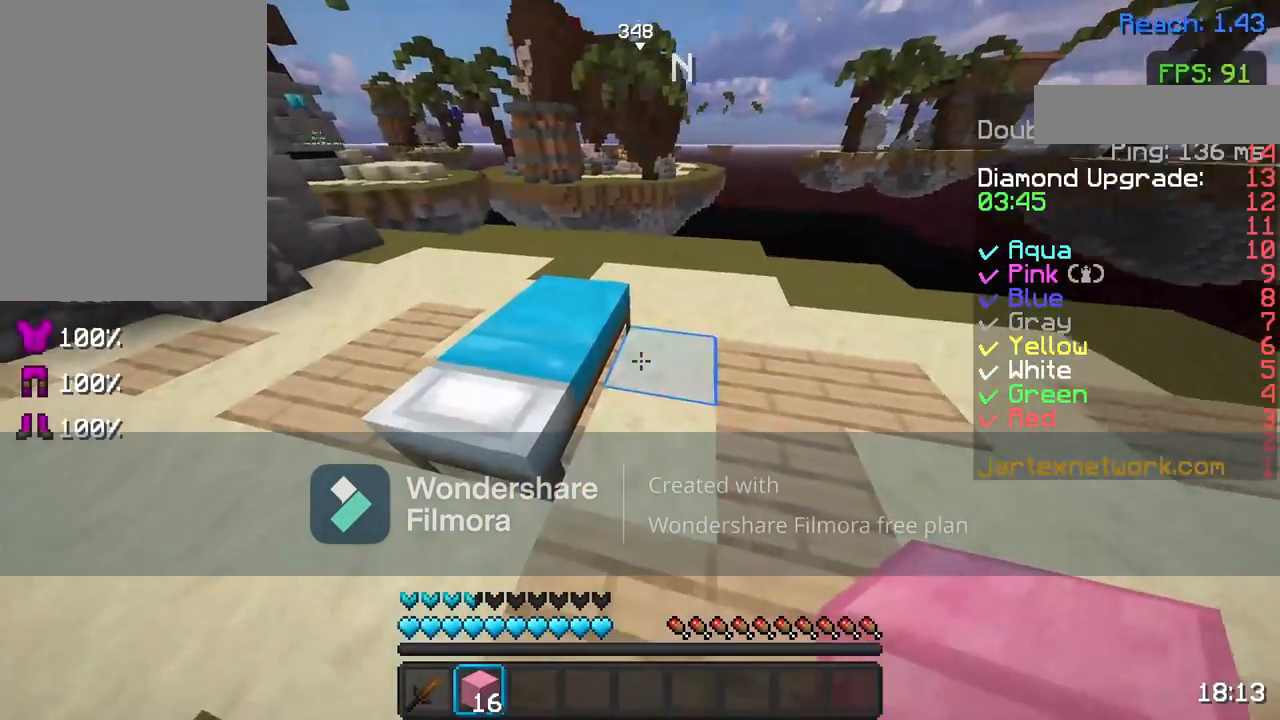
{"keys": [], "mouse": [], "events": [[150, "mouse_right", "down"], [250, "s", "down"], [450, "s", "up"], [483, "mouse_right", "up"]]}
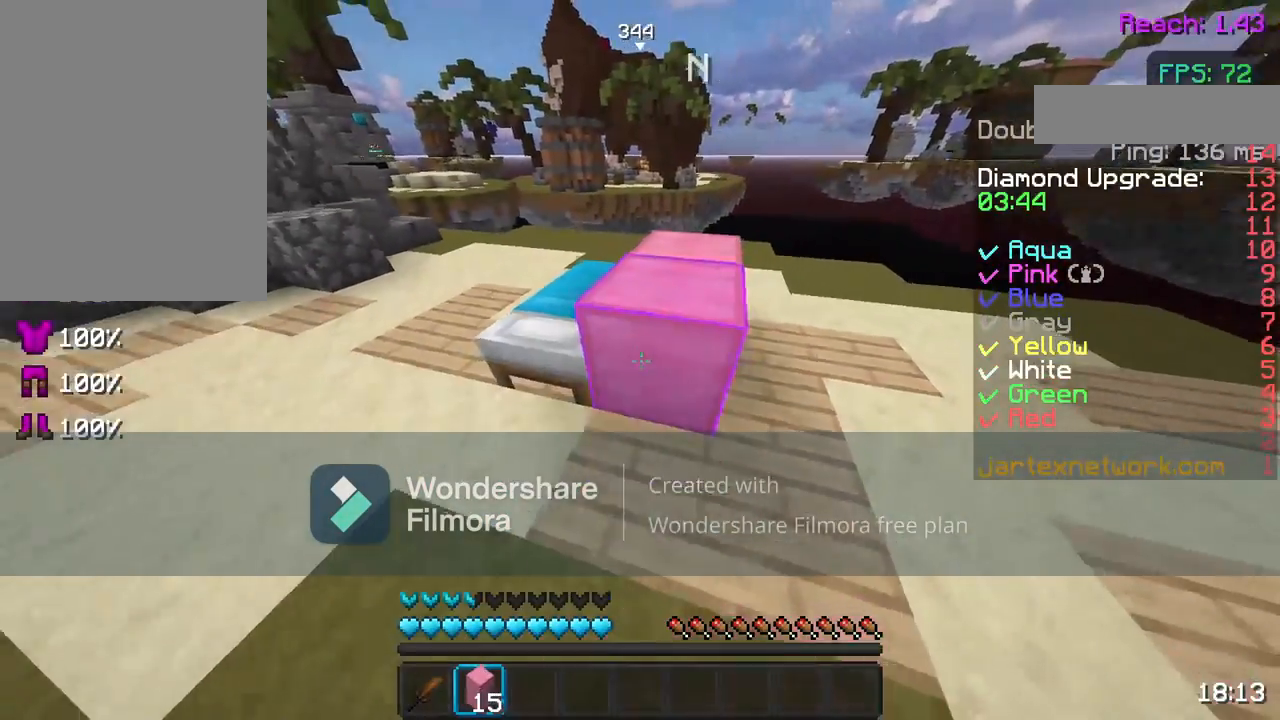
{"keys": ["space", "w"], "mouse": [], "events": [[300, "mouse_right", "down"], [400, "mouse_right", "up"], [400, "w", "down"], [500, "space", "down"]]}
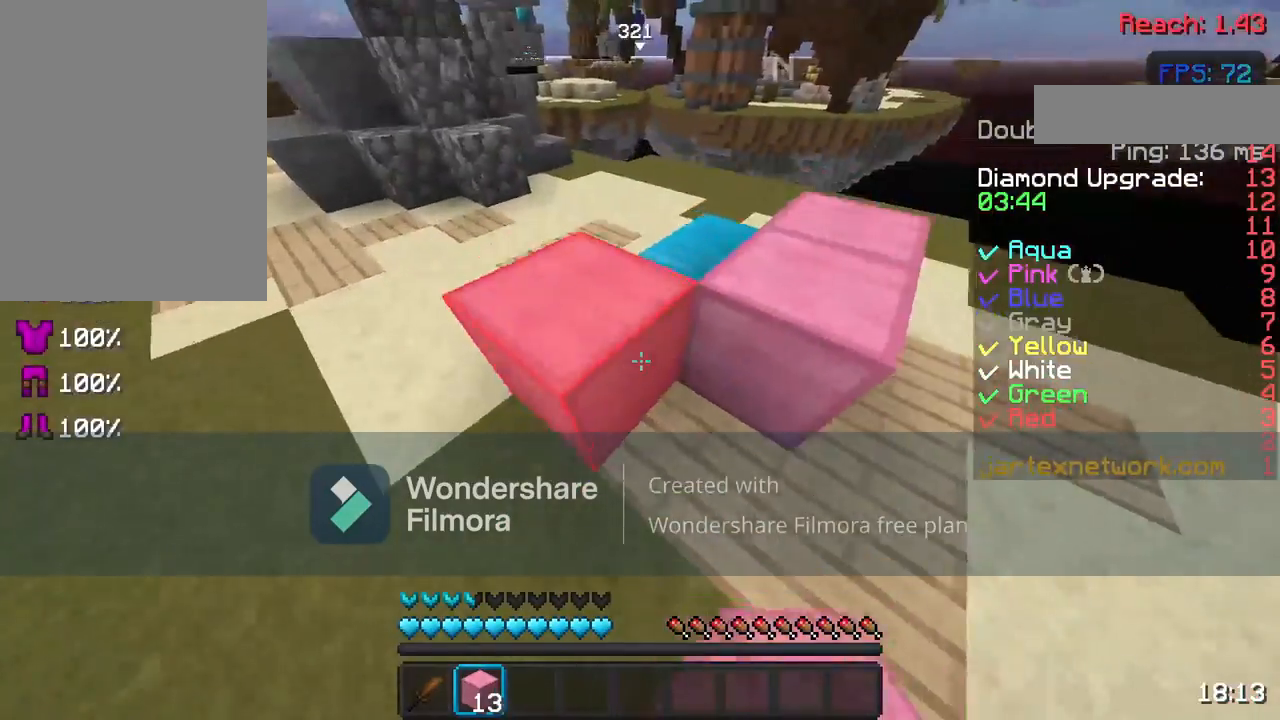
{"keys": [], "mouse": ["right"], "events": [[100, "space", "up"], [300, "w", "up"], [450, "mouse_right", "down"]]}
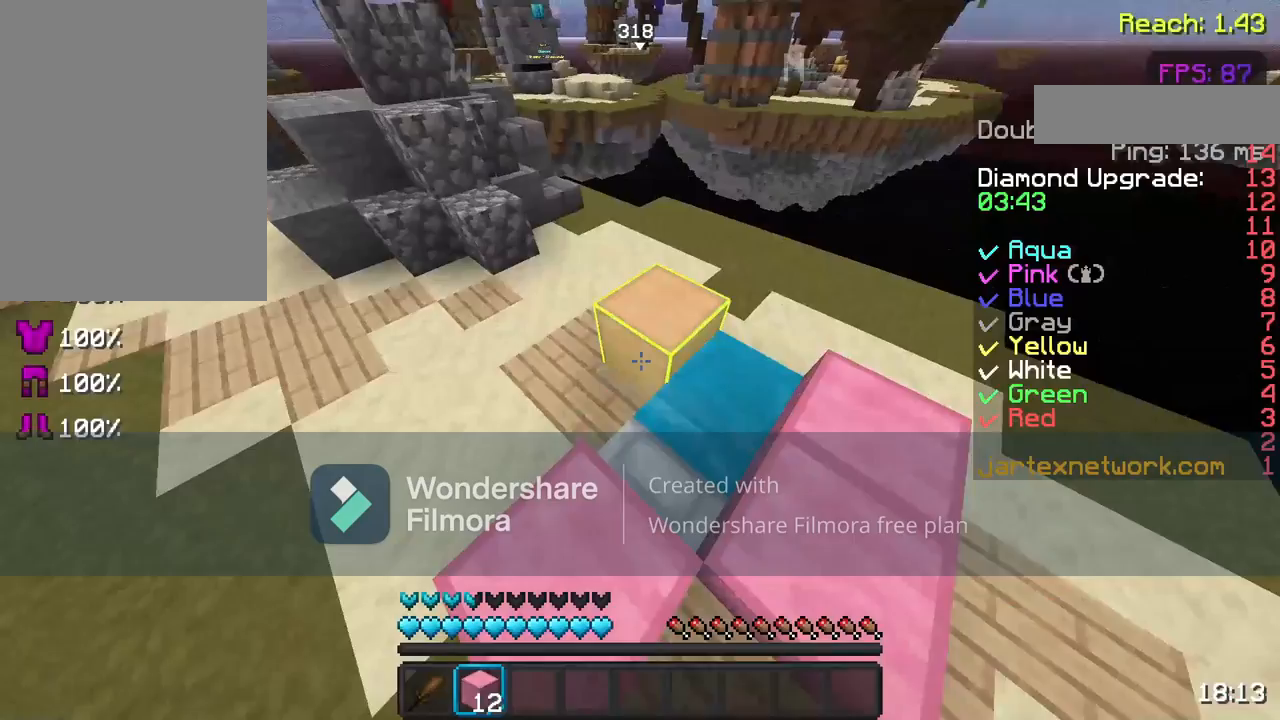
{"keys": [], "mouse": [], "events": [[50, "mouse_right", "up"], [150, "mouse_right", "down"], [250, "mouse_right", "up"], [300, "w", "down"], [383, "w", "up"]]}
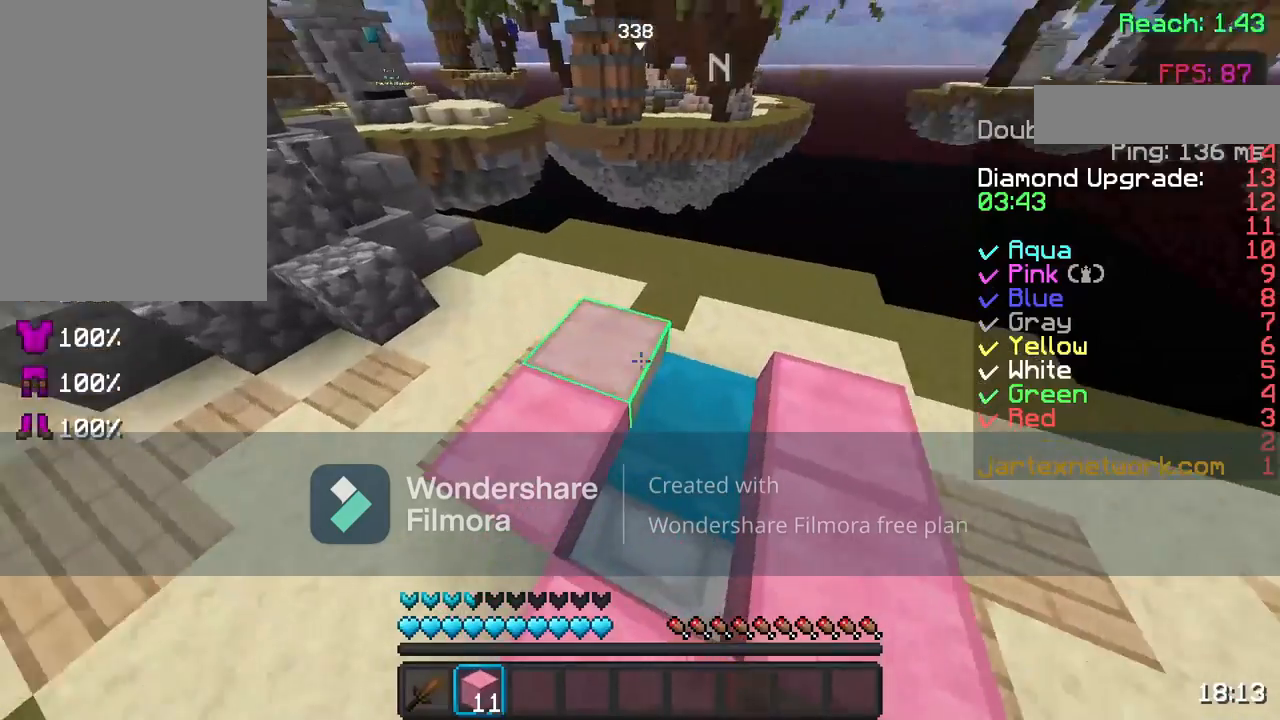
{"keys": [], "mouse": ["right"], "events": [[483, "mouse_right", "down"]]}
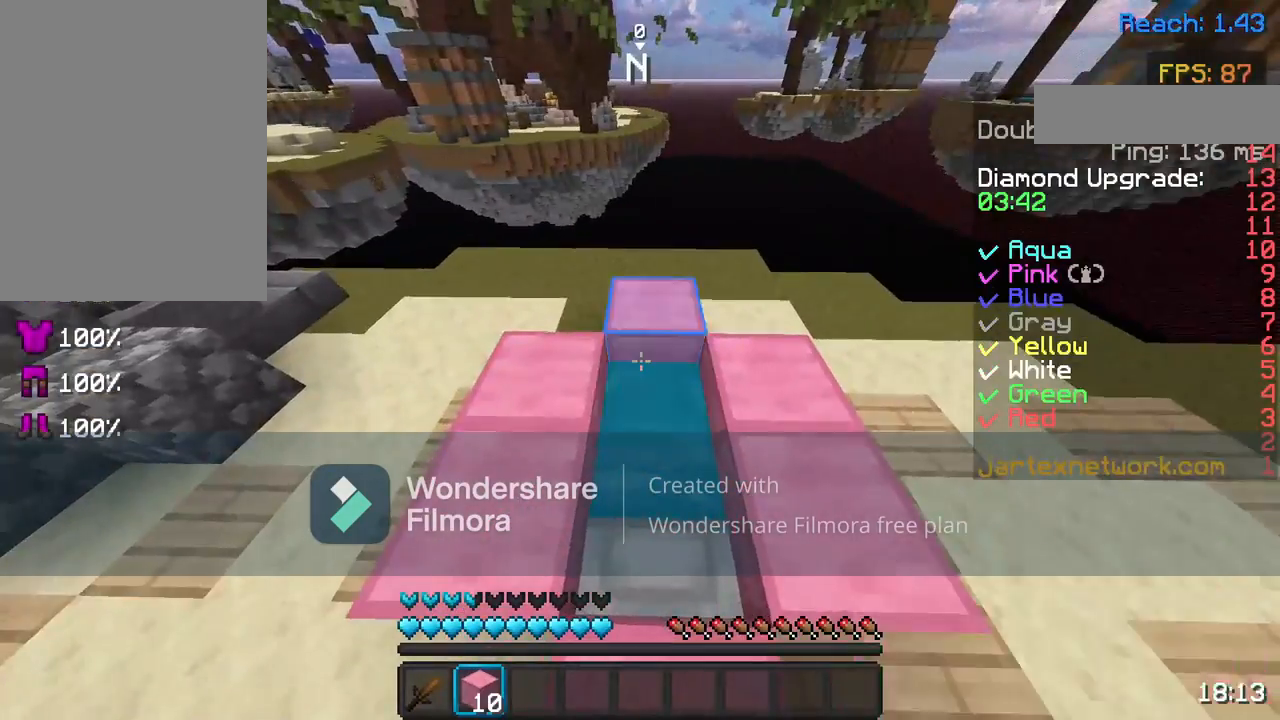
{"keys": ["s"], "mouse": [], "events": [[50, "s", "down"], [100, "mouse_right", "up"], [200, "mouse_right", "down"], [300, "mouse_right", "up"], [433, "mouse_right", "down"], [500, "mouse_right", "up"]]}
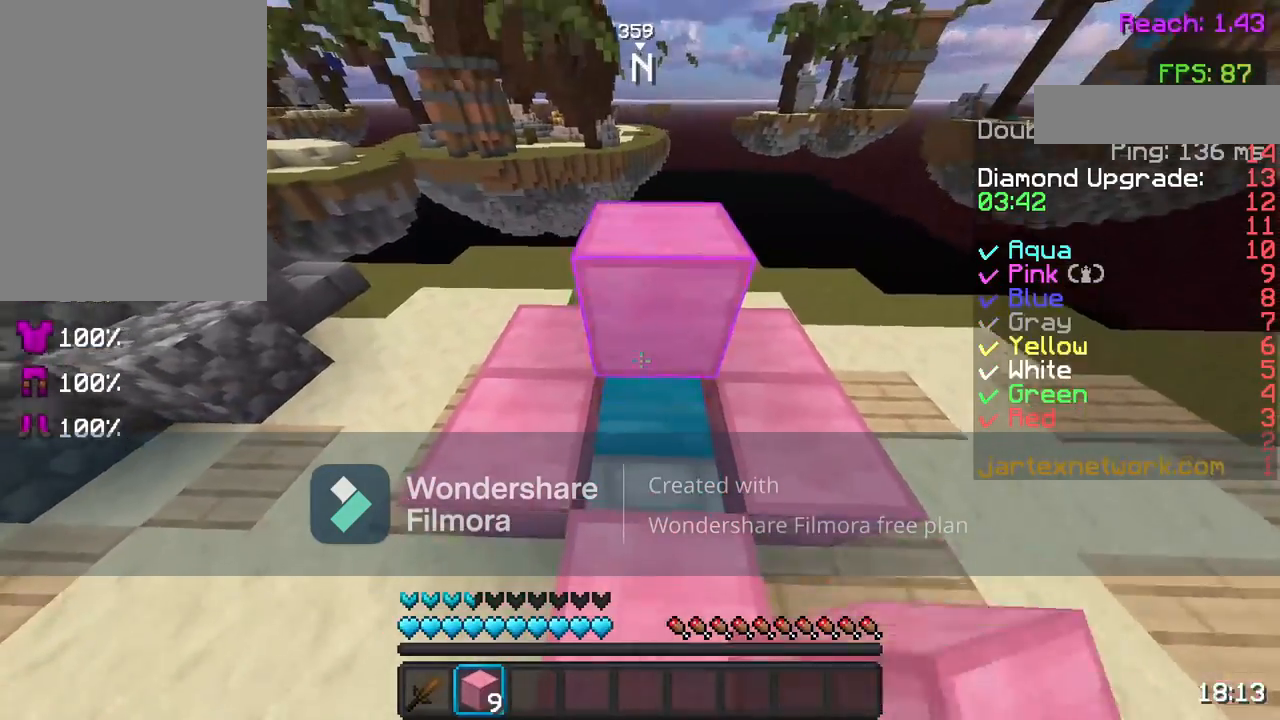
{"keys": [], "mouse": [], "events": [[100, "mouse_right", "down"], [100, "s", "up"], [200, "mouse_right", "up"]]}
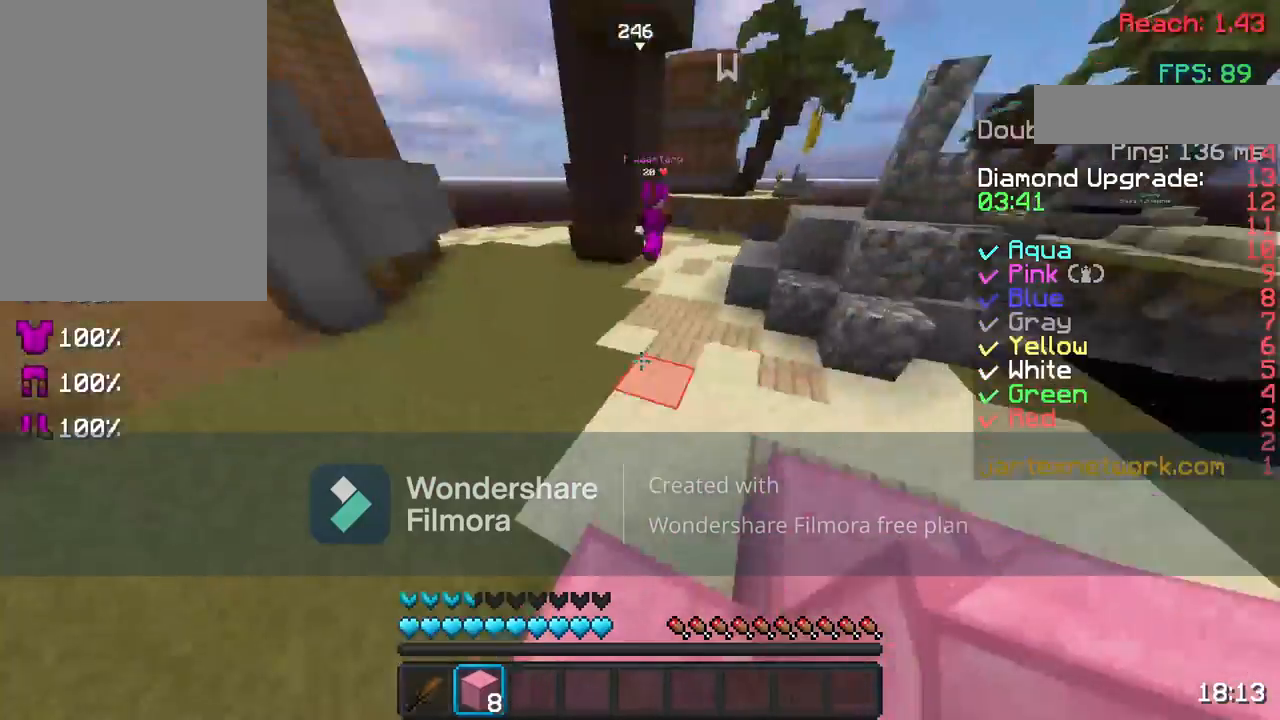
{"keys": ["space", "w"], "mouse": [], "events": [[50, "w", "down"], [200, "w", "up"], [300, "w", "down"], [433, "space", "down"]]}
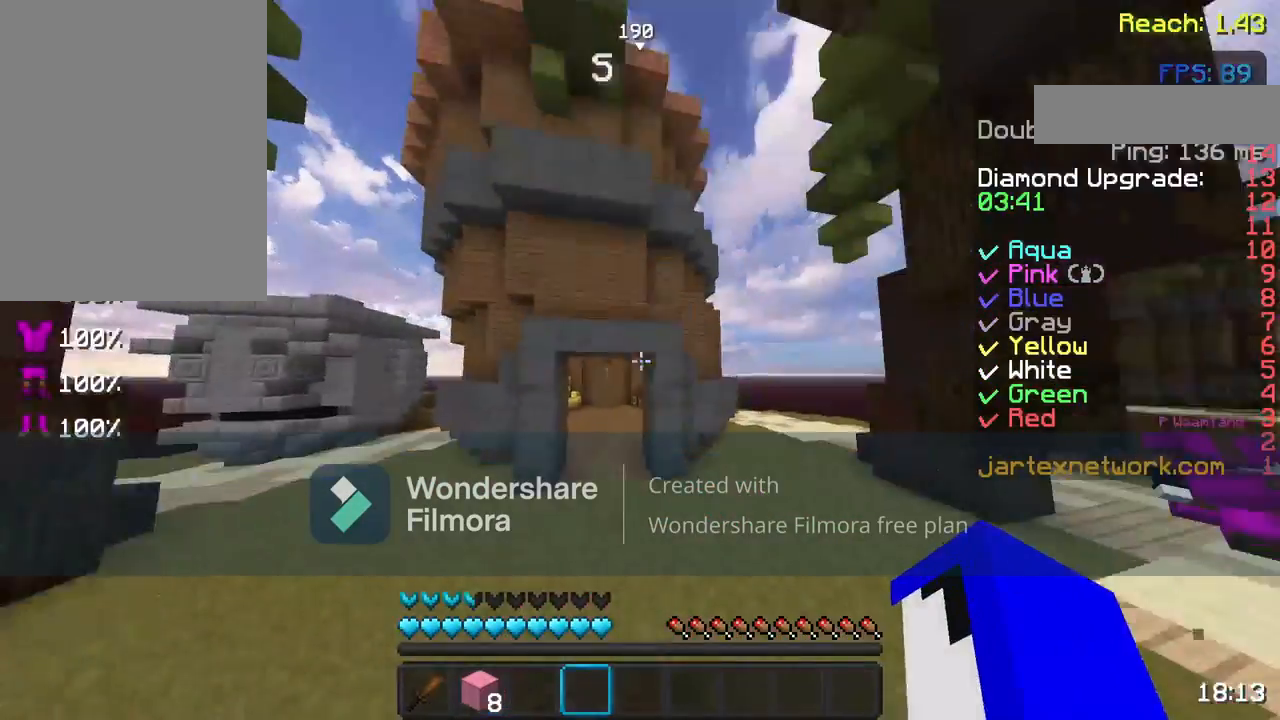
{"keys": ["space", "w"], "mouse": [], "events": []}
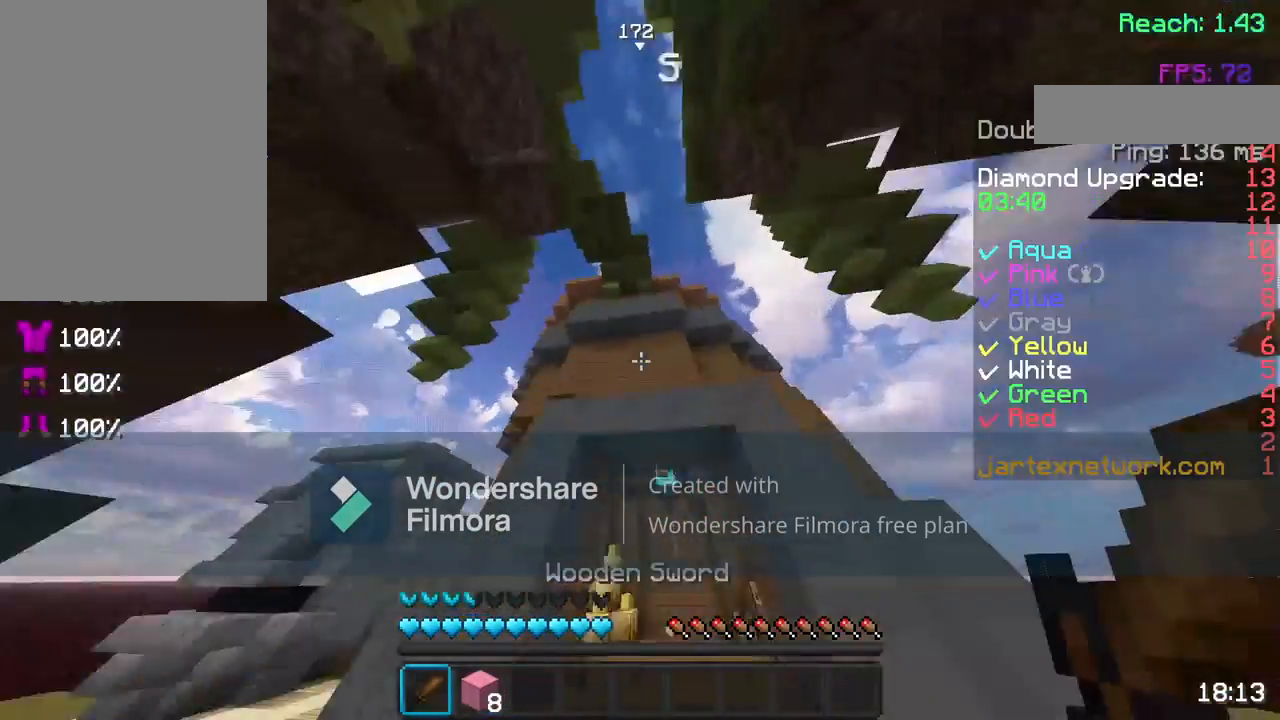
{"keys": ["space", "w"], "mouse": [], "events": []}
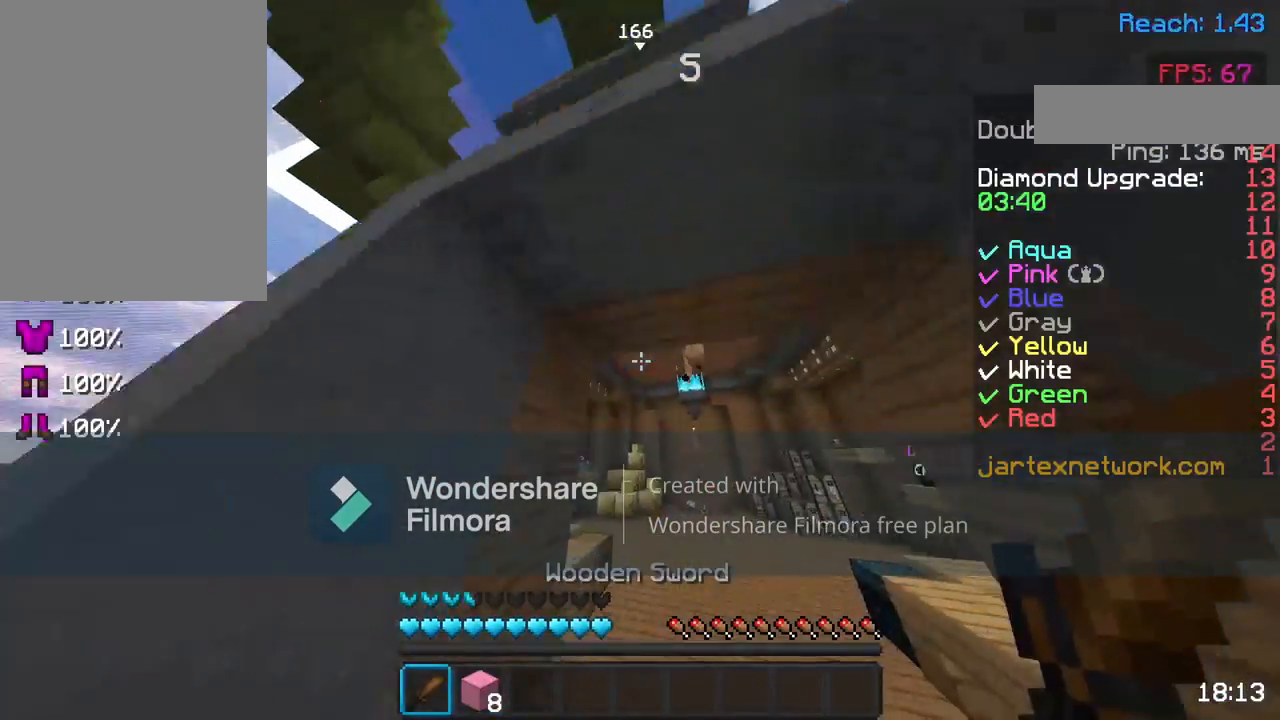
{"keys": ["space", "w"], "mouse": [], "events": []}
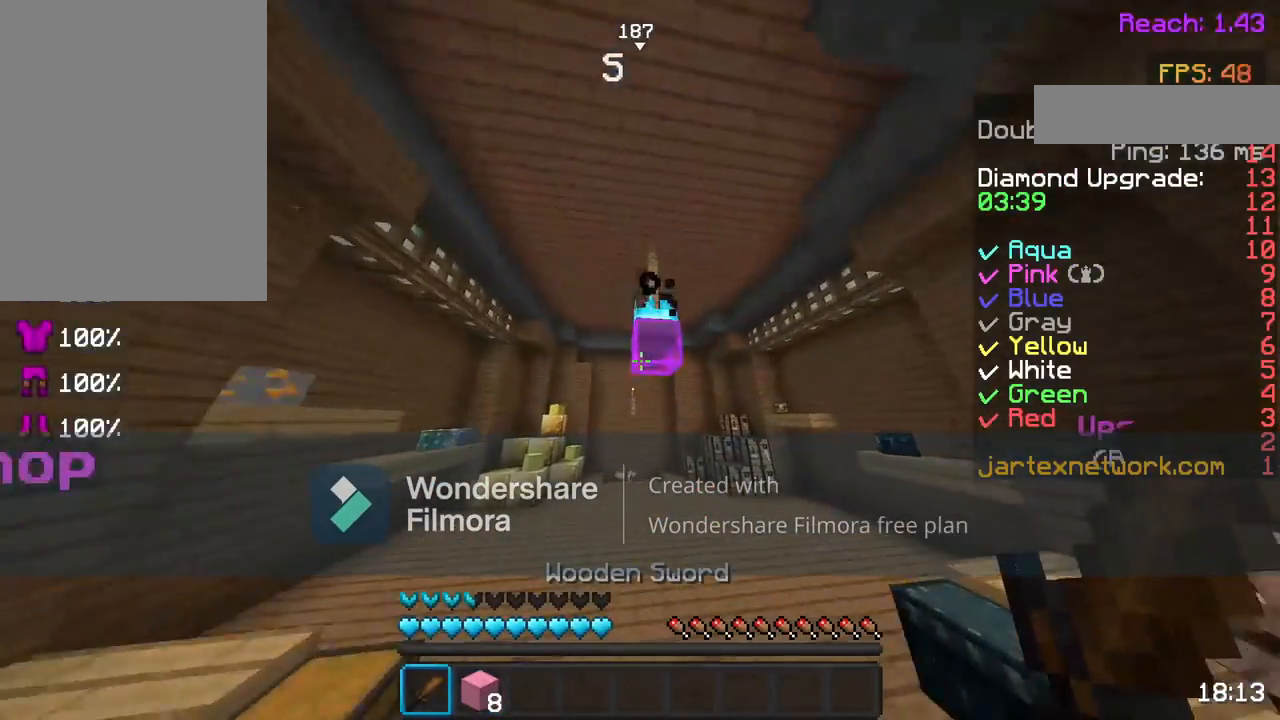
{"keys": ["space", "w"], "mouse": ["left"], "events": [[400, "mouse_left", "down"]]}
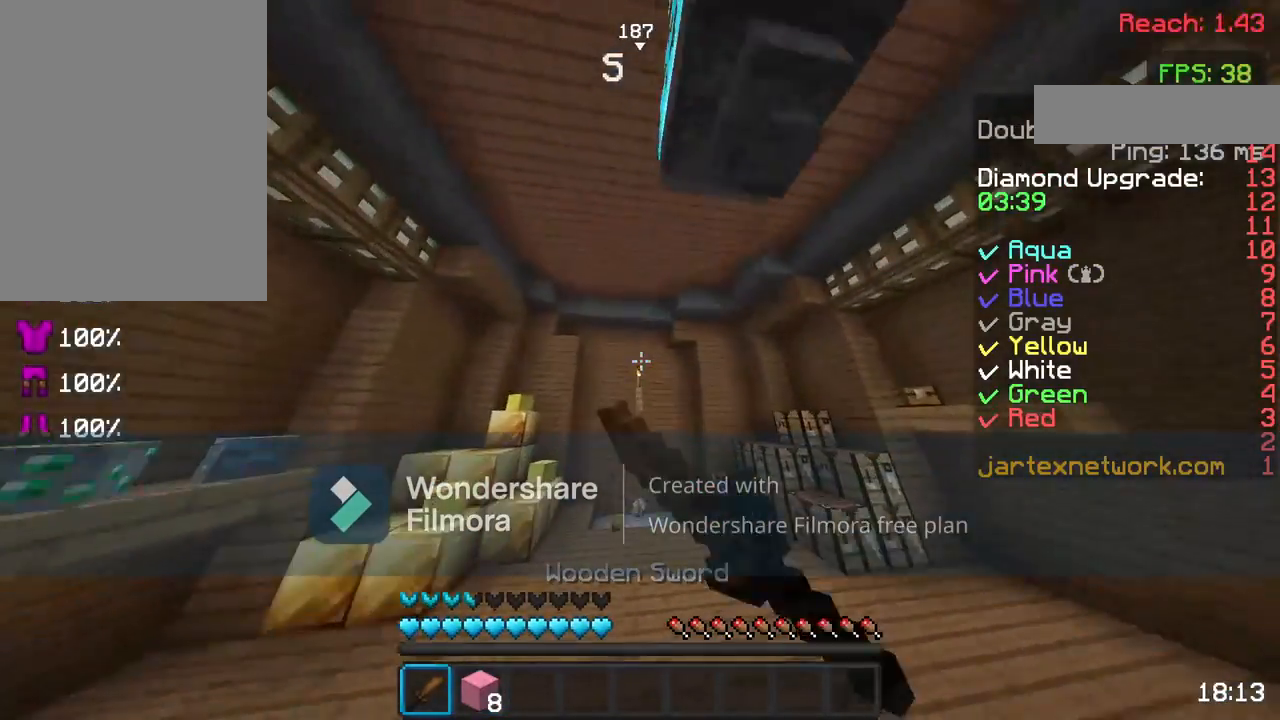
{"keys": ["w"], "mouse": [], "events": [[17, "mouse_left", "up"], [17, "space", "up"], [400, "mouse_left", "down"], [400, "space", "down"], [500, "mouse_left", "up"], [500, "space", "up"]]}
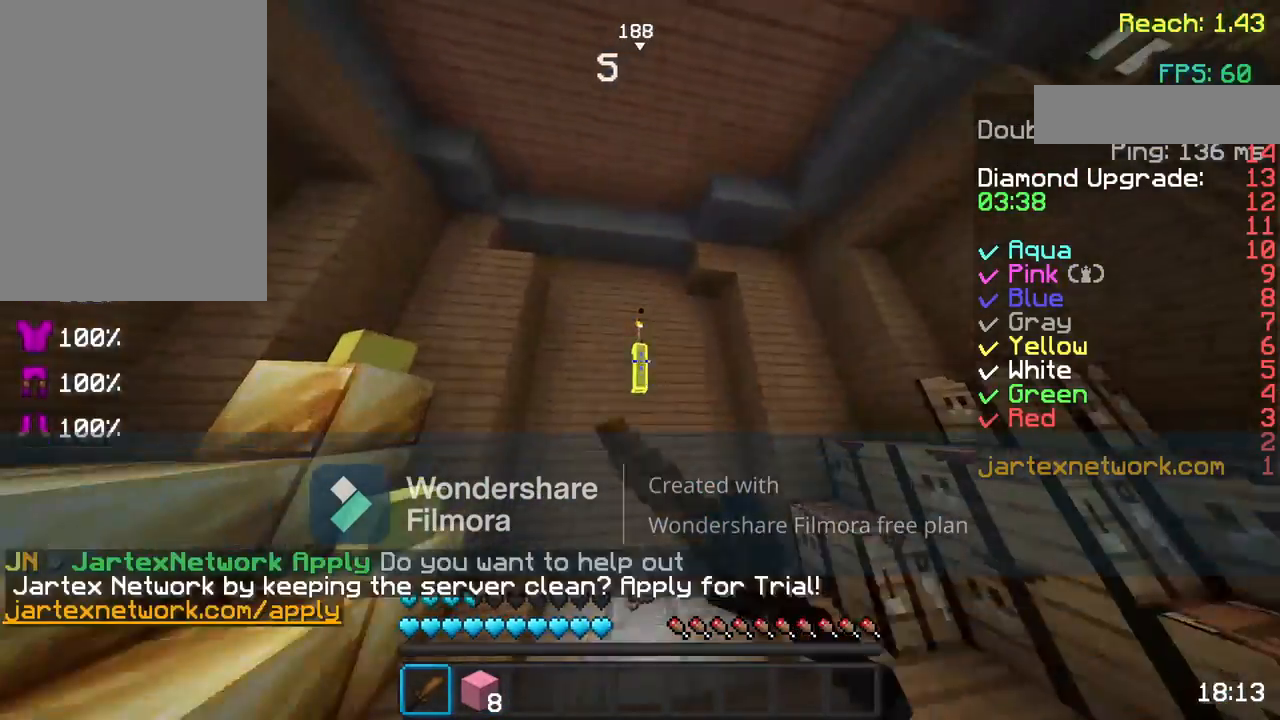
{"keys": [], "mouse": [], "events": [[150, "d", "down"], [400, "d", "up"], [500, "w", "up"]]}
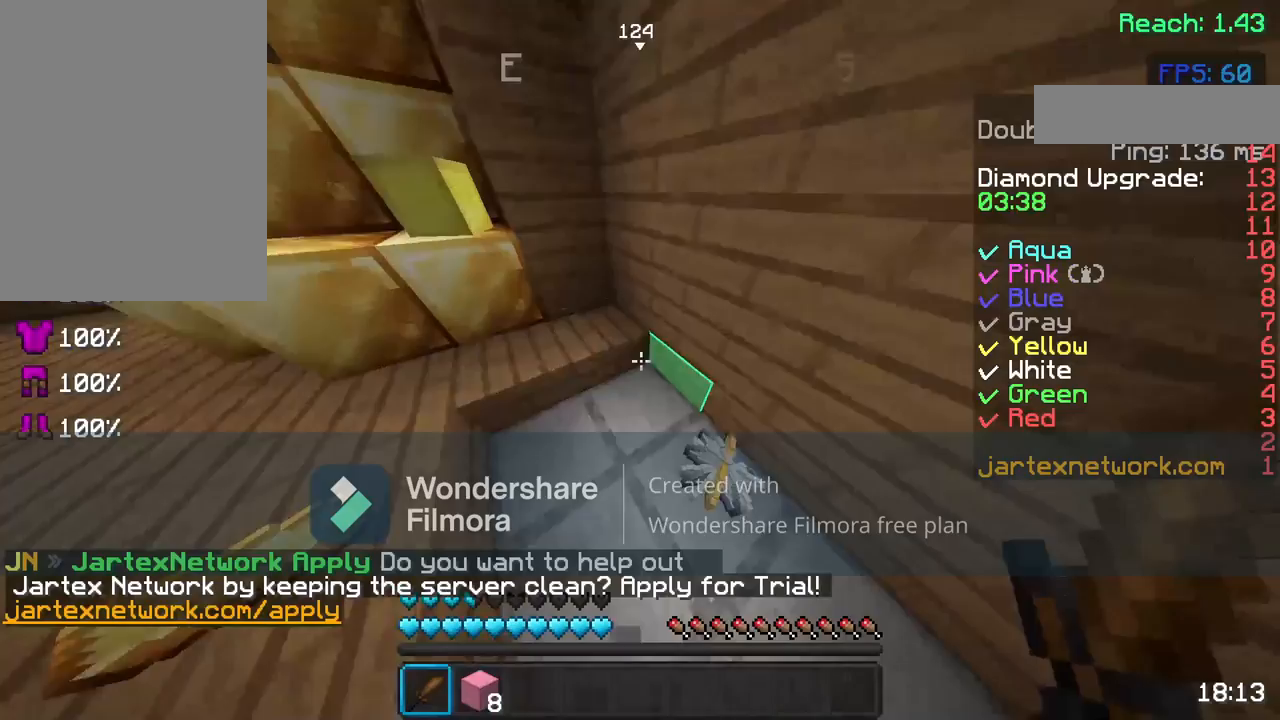
{"keys": [], "mouse": [], "events": []}
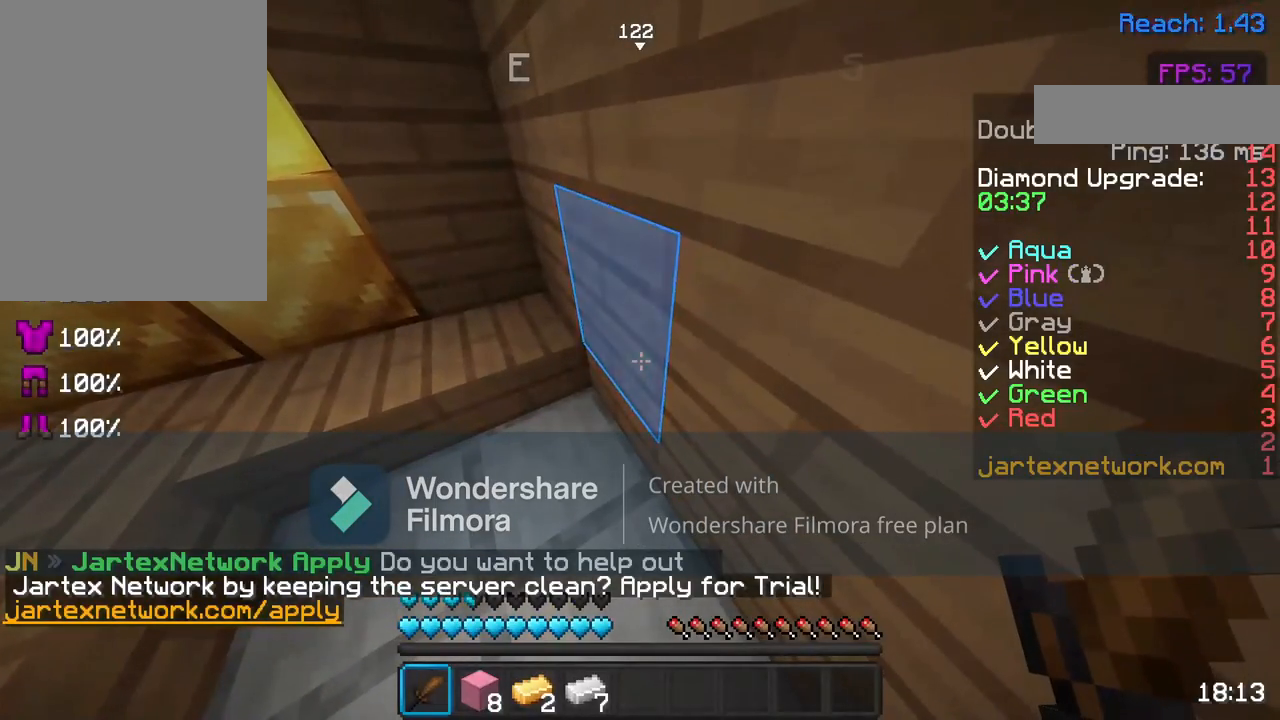
{"keys": [], "mouse": [], "events": []}